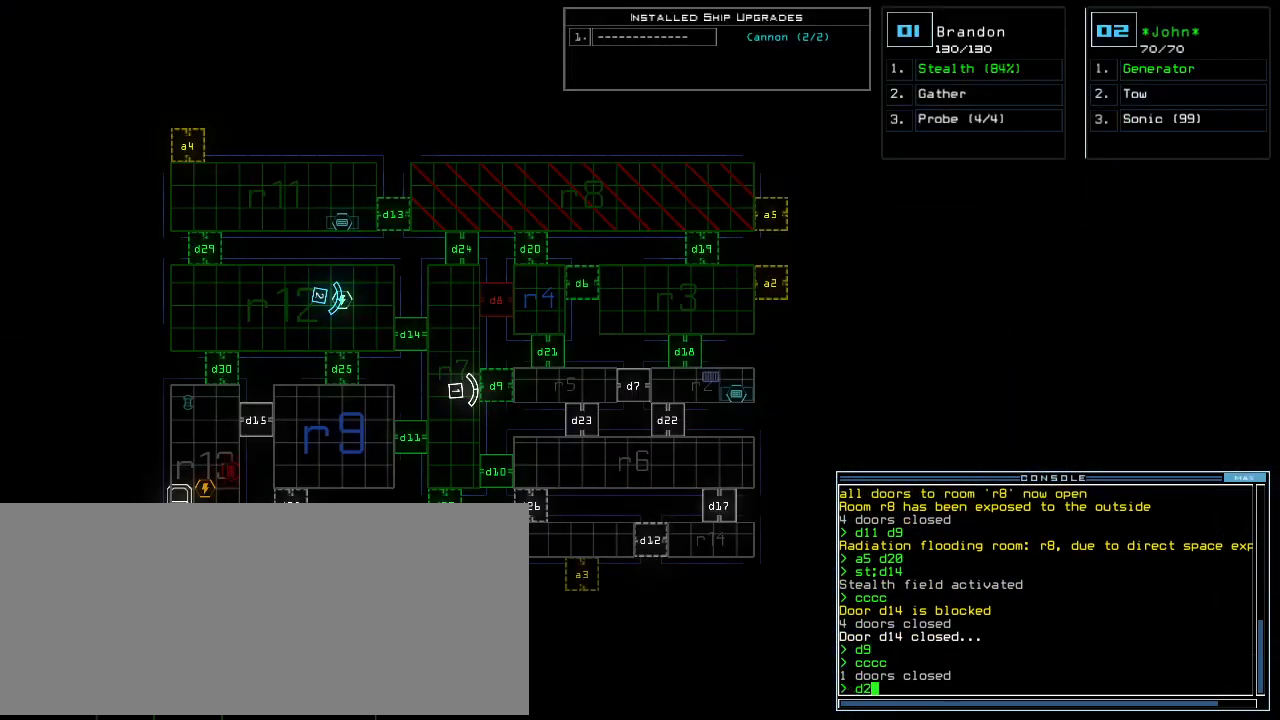
Gameplay with keyboard; each line is a JSON object with the keys held at the frame after it. "events" lists presses ("down") and releases ("up") of ".", "0", "1", "2", "3", "4", "5", "6", "7", "8", "9", "a", "b", "backspace", "c", "caps_lock", "comma", "ctrl_l", "ctrl_r", "d", "down", "e", "equals", "escape", "f", "f8", "h", "i", "j", "k", "l", "left", "m", "minus", "n", "o", "p", "q", "quote", "r", "return", "right", "s", "semicolon", "shift_l", "shift_r", "space", "t", "tab", "tilde", "u", "up", "v", "w", "x", "y" and "z" between this image and that frame as [ms after this image, input, new state], when the widget could be followed in between. No other keys are recorded. Mouse input is not recorded. Not read: g.
{"keys": ["d"], "events": [[140, "1", "up"], [280, "space", "down"], [380, "space", "up"], [420, "d", "down"]]}
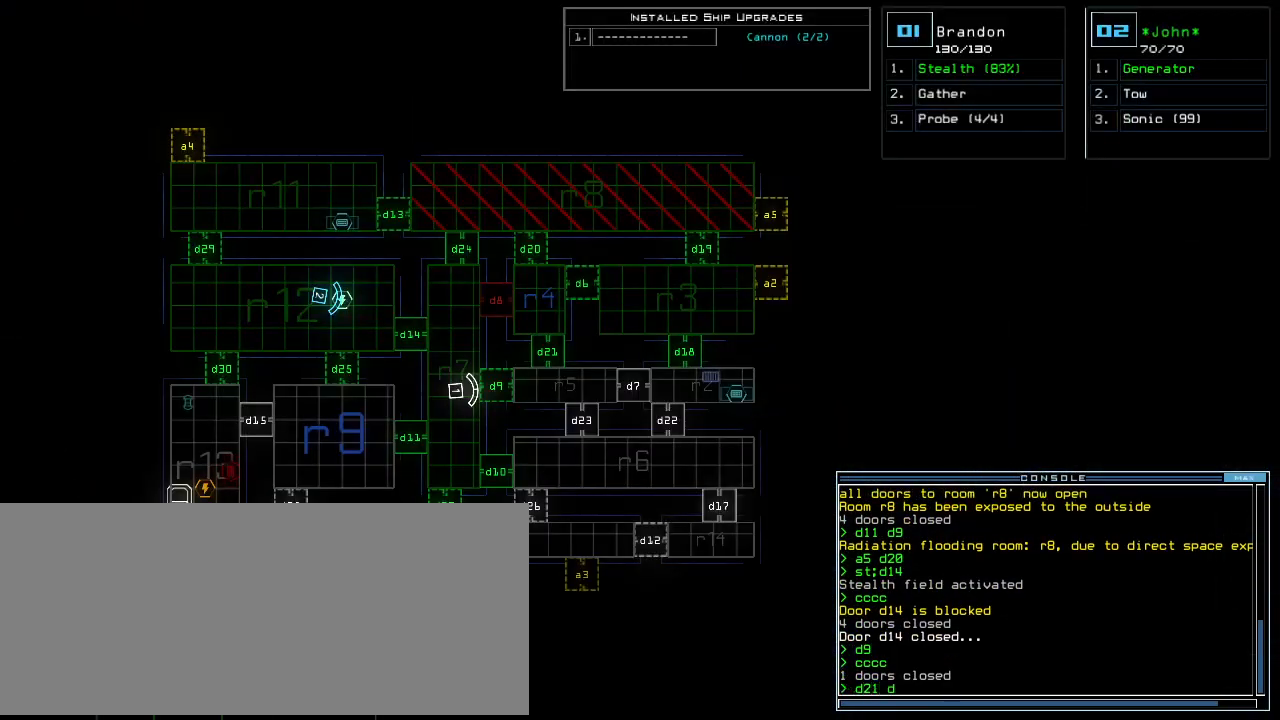
{"keys": [], "events": [[20, "d", "up"], [160, "2", "down"], [240, "0", "down"], [240, "2", "up"], [300, "0", "up"], [360, "return", "down"], [460, "return", "up"]]}
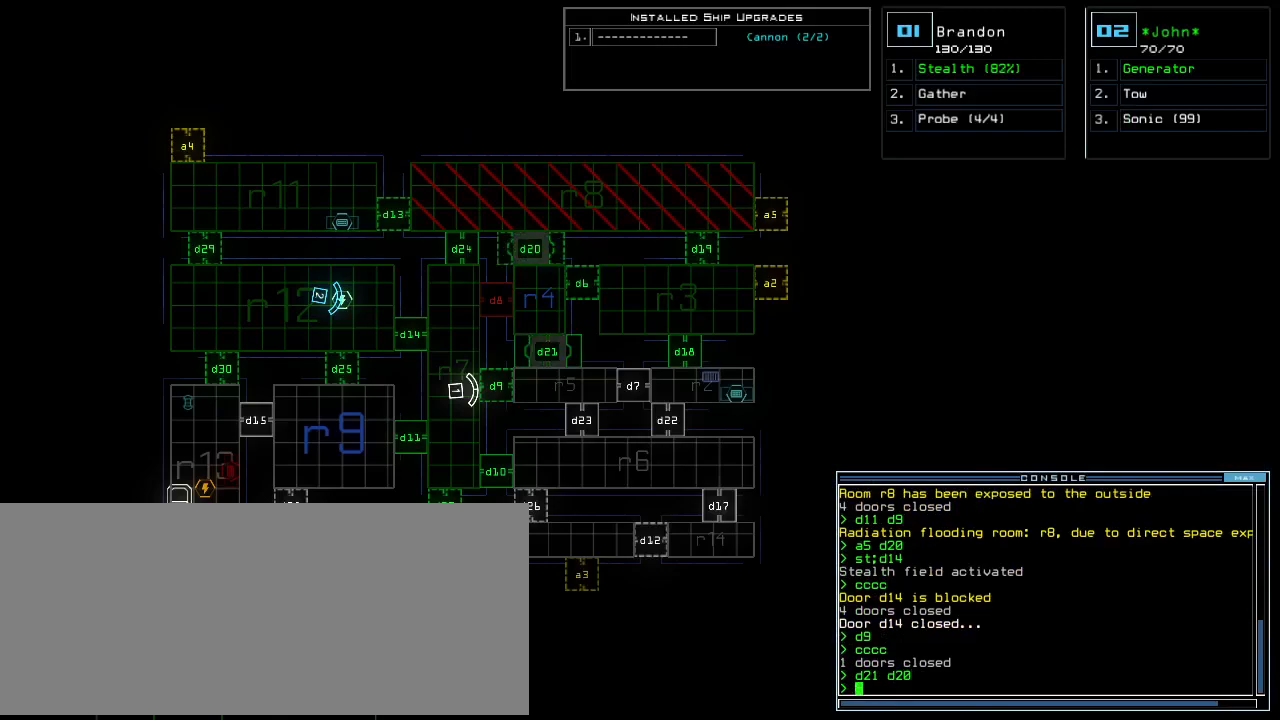
{"keys": [], "events": []}
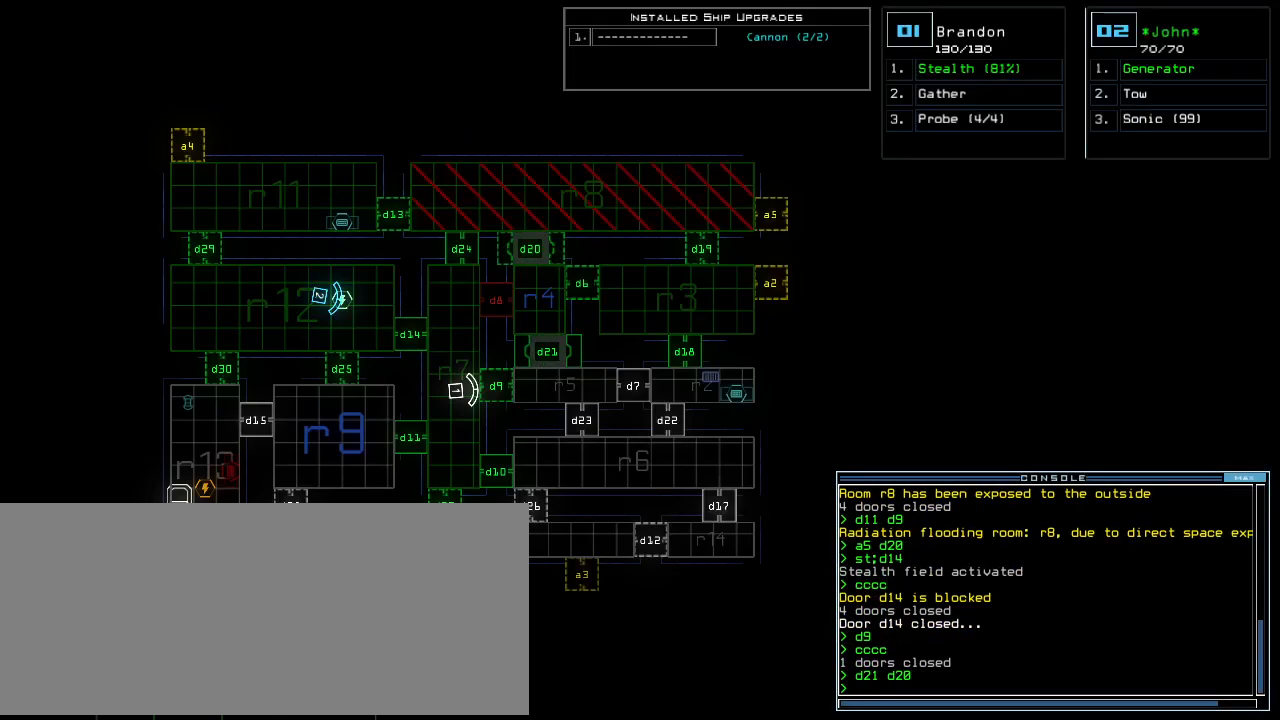
{"keys": [], "events": []}
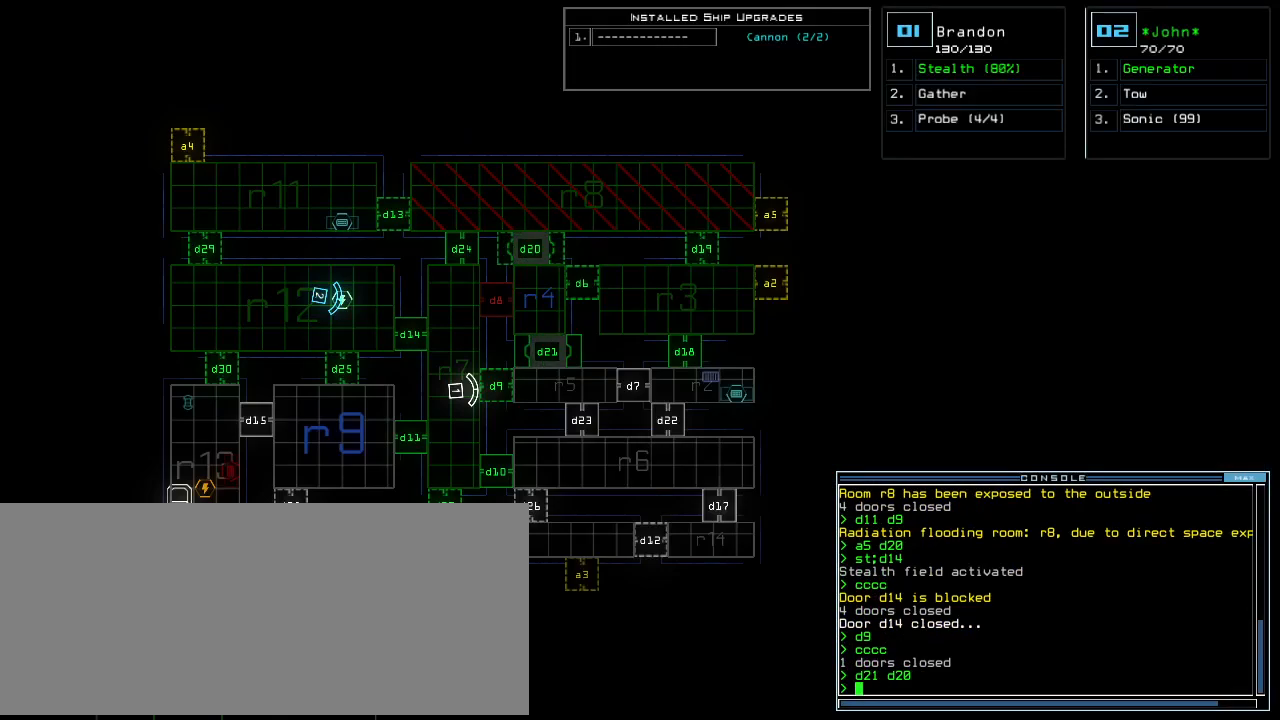
{"keys": ["left"], "events": [[240, "1", "down"], [280, "down", "down"], [300, "1", "up"], [340, "left", "down"], [460, "down", "up"]]}
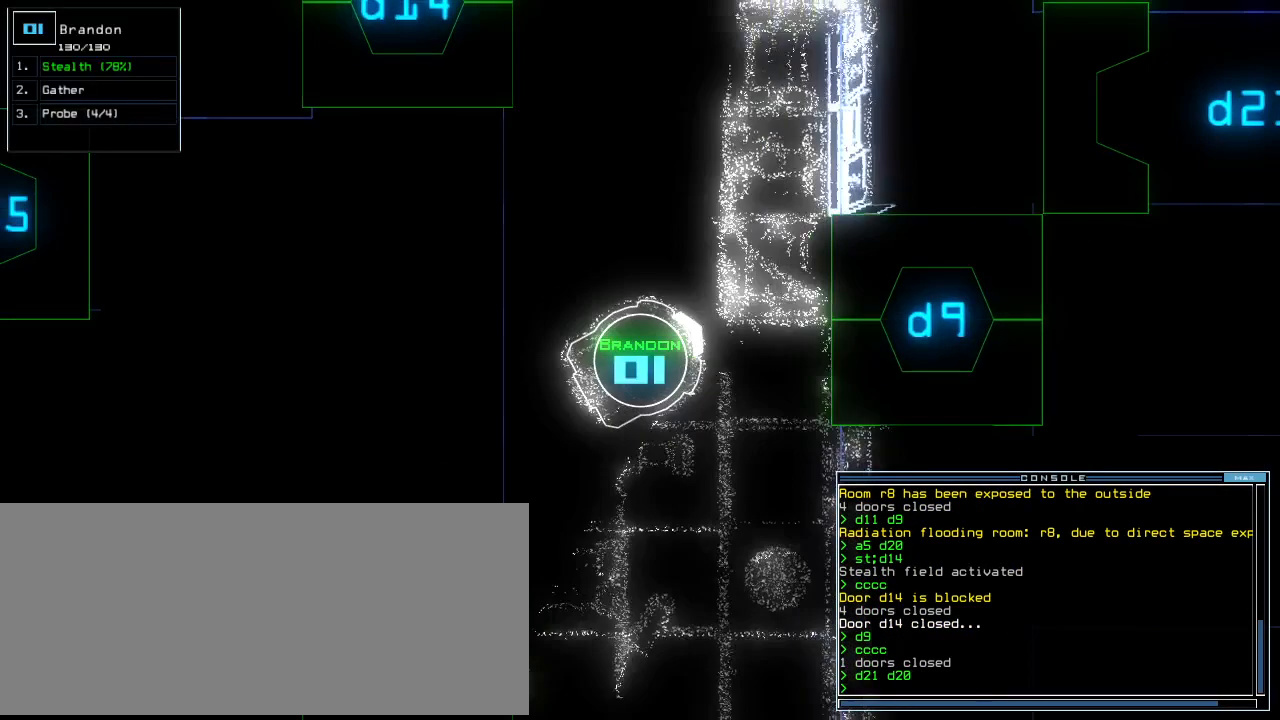
{"keys": [], "events": [[80, "up", "down"], [220, "left", "up"], [340, "right", "down"], [460, "right", "up"], [460, "up", "up"]]}
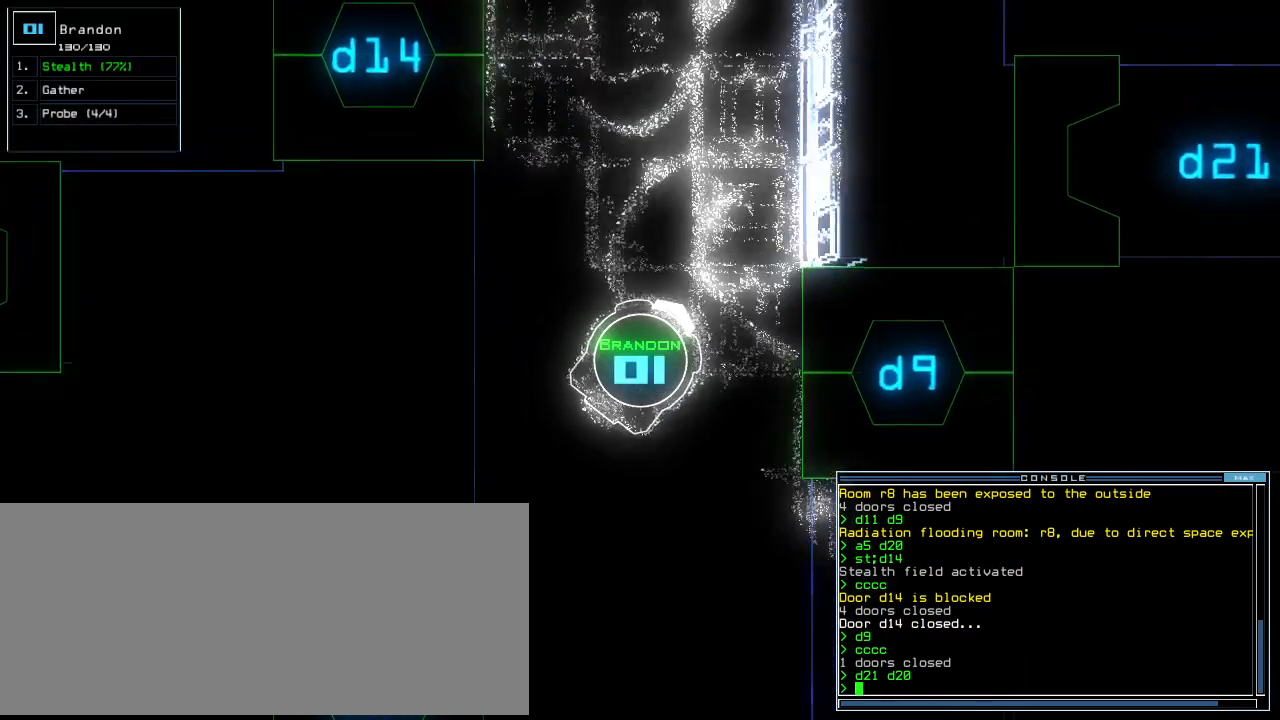
{"keys": [], "events": [[120, "s", "down"], [180, "t", "down"], [220, "s", "up"], [280, "return", "down"], [320, "t", "up"], [340, "return", "up"]]}
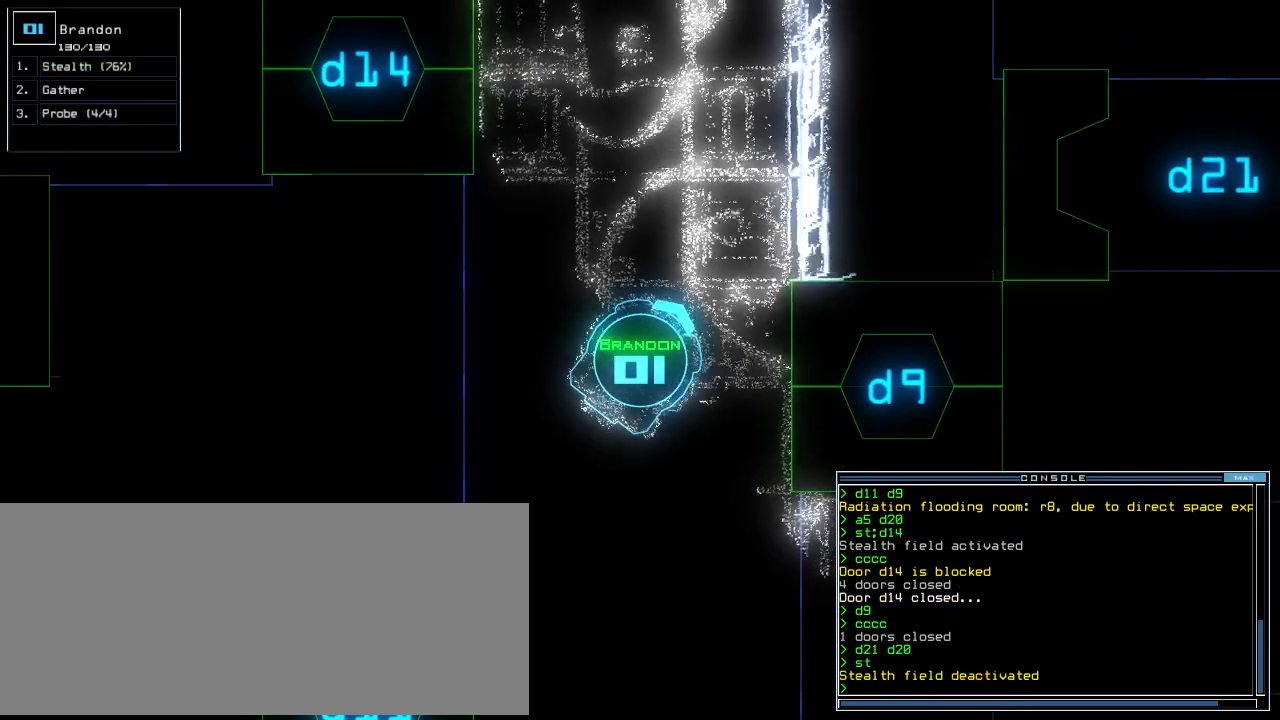
{"keys": [], "events": [[80, "space", "down"], [160, "space", "up"]]}